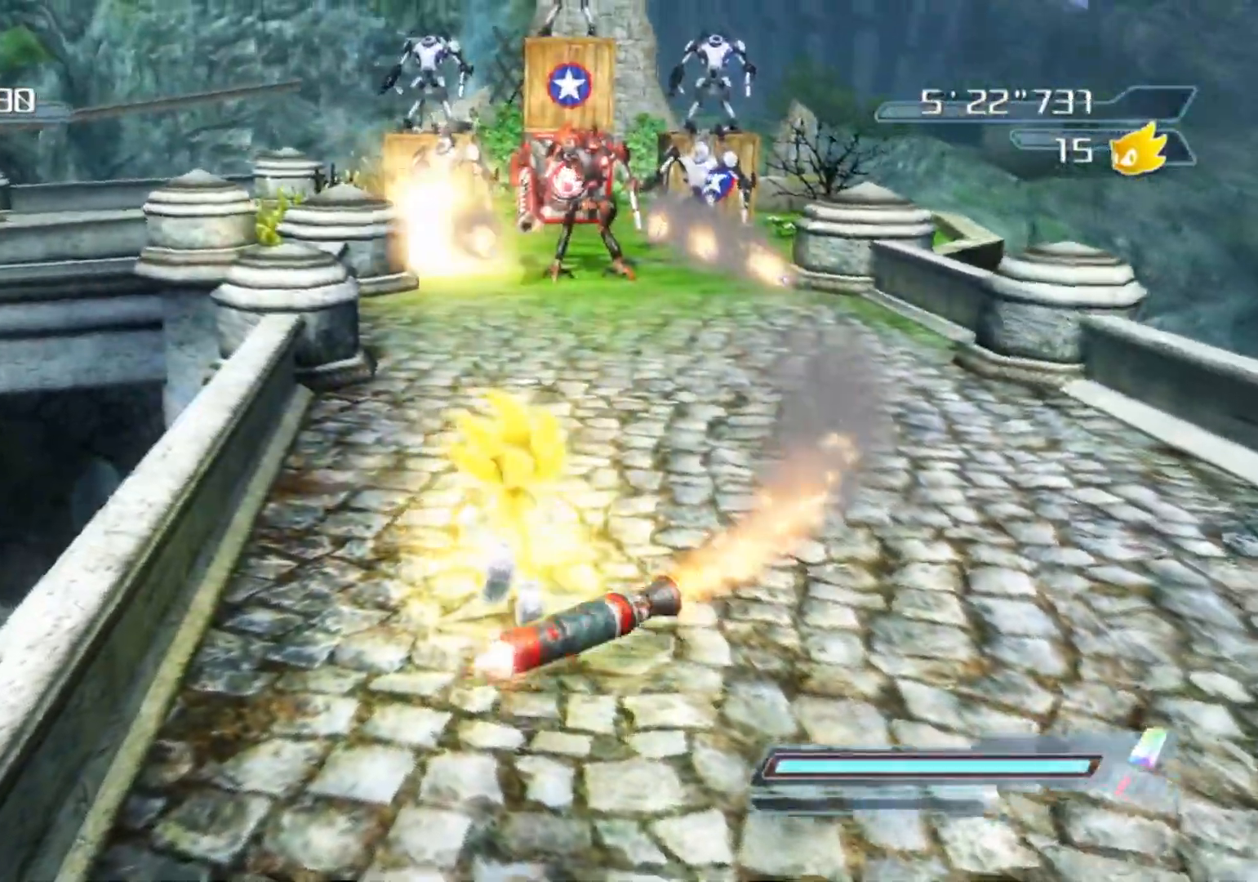
Gameplay with a controller (Xbox layout); each line is a JSON object with the inputs held at the frame after it (dt_ms = milliseconds from this image to that frame). "events" lists button and stick changes between this image and that frame as [ms after this image, input, new state], when the widget could be followed in between.
{"dt_ms": 500, "buttons": [], "left_stick": "up-right", "right_stick": "right", "events": [[183, "left_stick", "up-right"], [250, "left_stick", "right"], [367, "left_stick", "up-right"], [500, "right_stick", "right"]]}
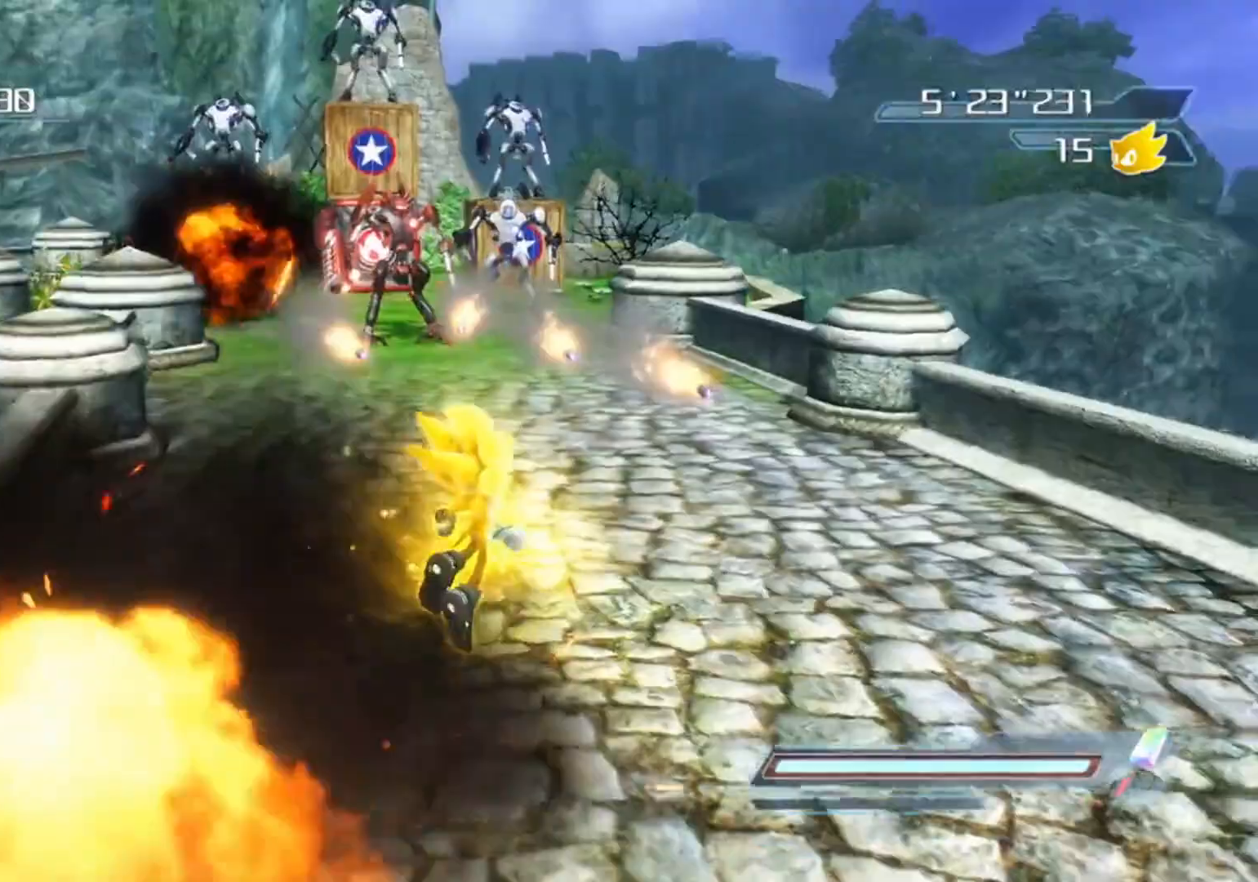
{"dt_ms": 500, "buttons": [], "left_stick": "center", "right_stick": "center", "events": [[100, "right_stick", "center"], [117, "left_stick", "center"], [200, "right_stick", "right"], [333, "right_stick", "center"], [383, "left_stick", "up"], [483, "left_stick", "center"]]}
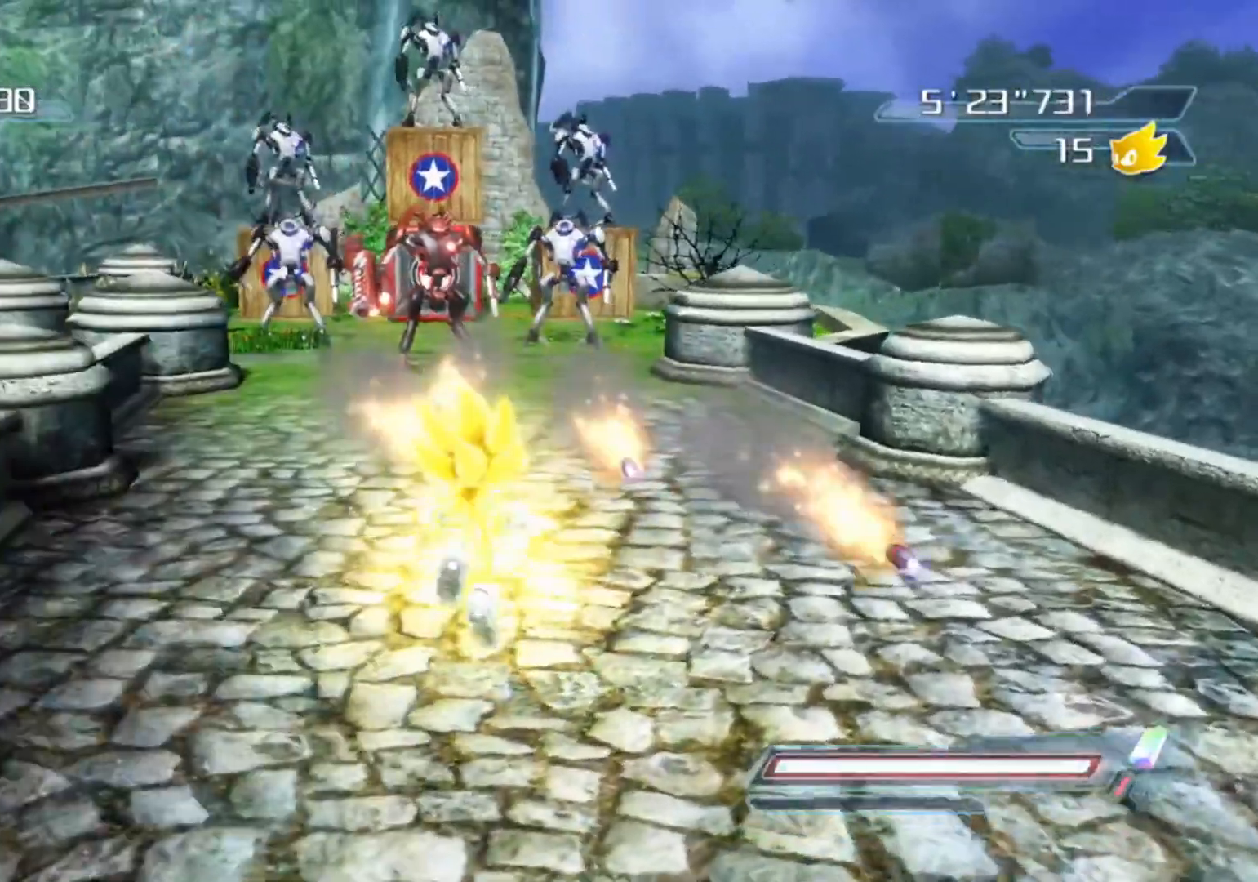
{"dt_ms": 500, "buttons": [], "left_stick": "center", "right_stick": "center", "events": []}
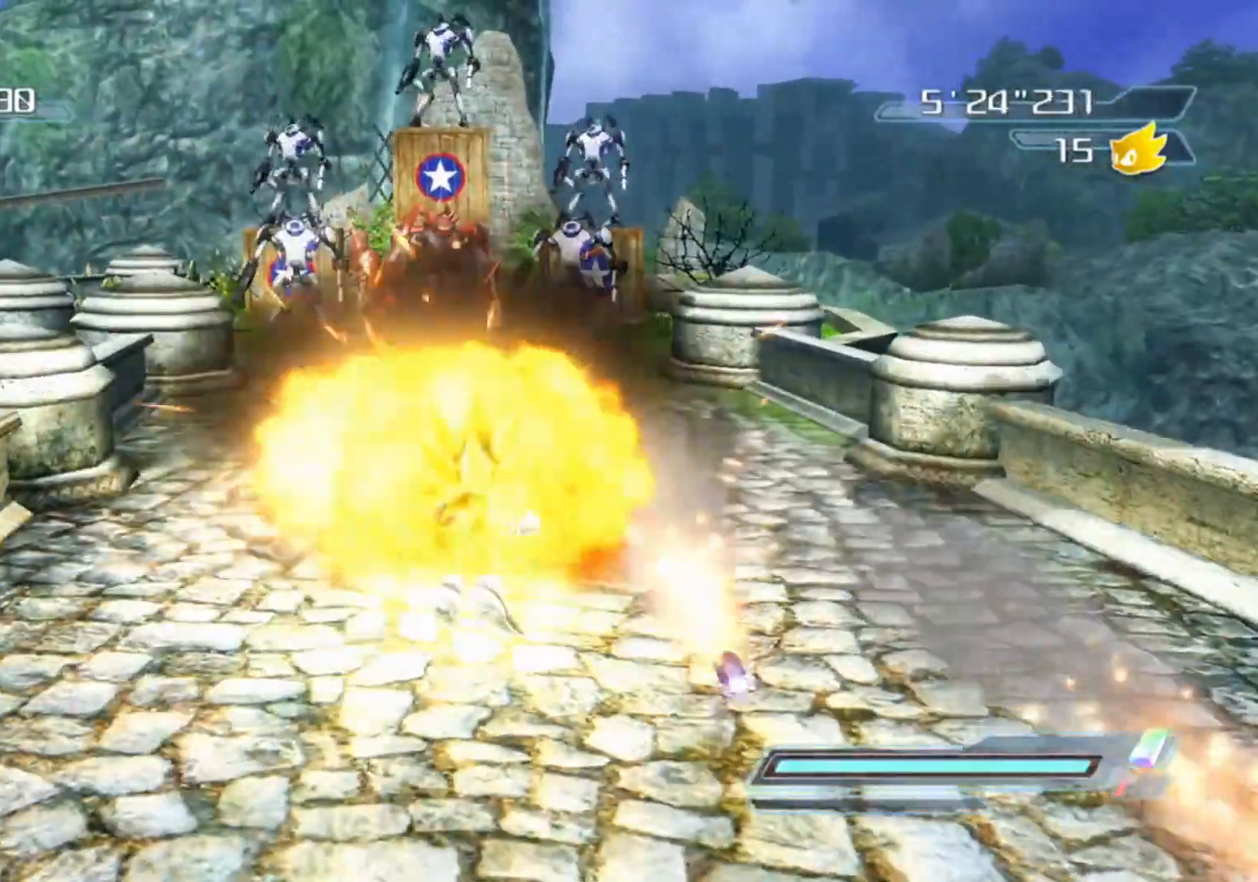
{"dt_ms": 500, "buttons": [], "left_stick": "up", "right_stick": "down-right", "events": [[317, "left_stick", "up"], [433, "right_stick", "down-right"]]}
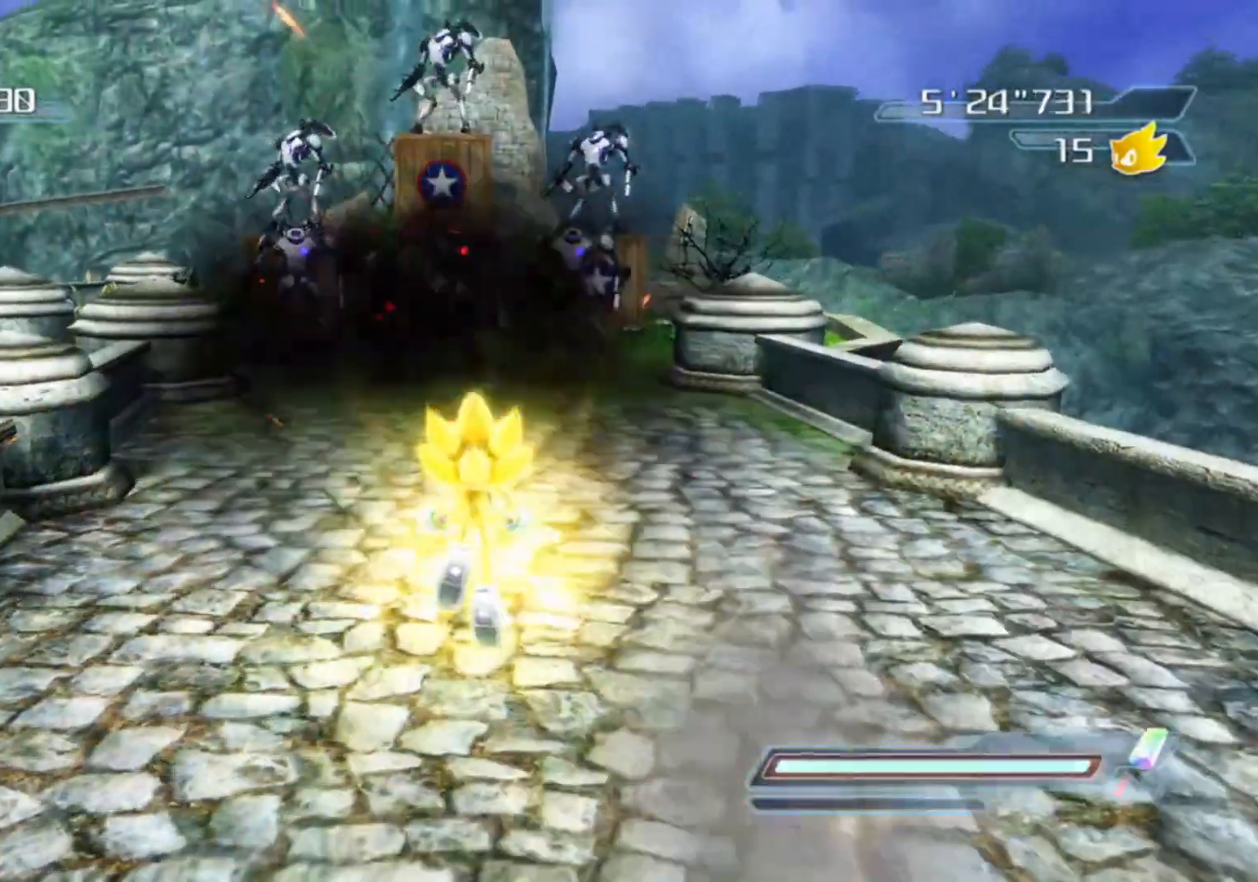
{"dt_ms": 500, "buttons": [], "left_stick": "center", "right_stick": "center", "events": [[33, "right_stick", "center"], [117, "right_stick", "right"], [267, "right_stick", "center"], [500, "left_stick", "center"]]}
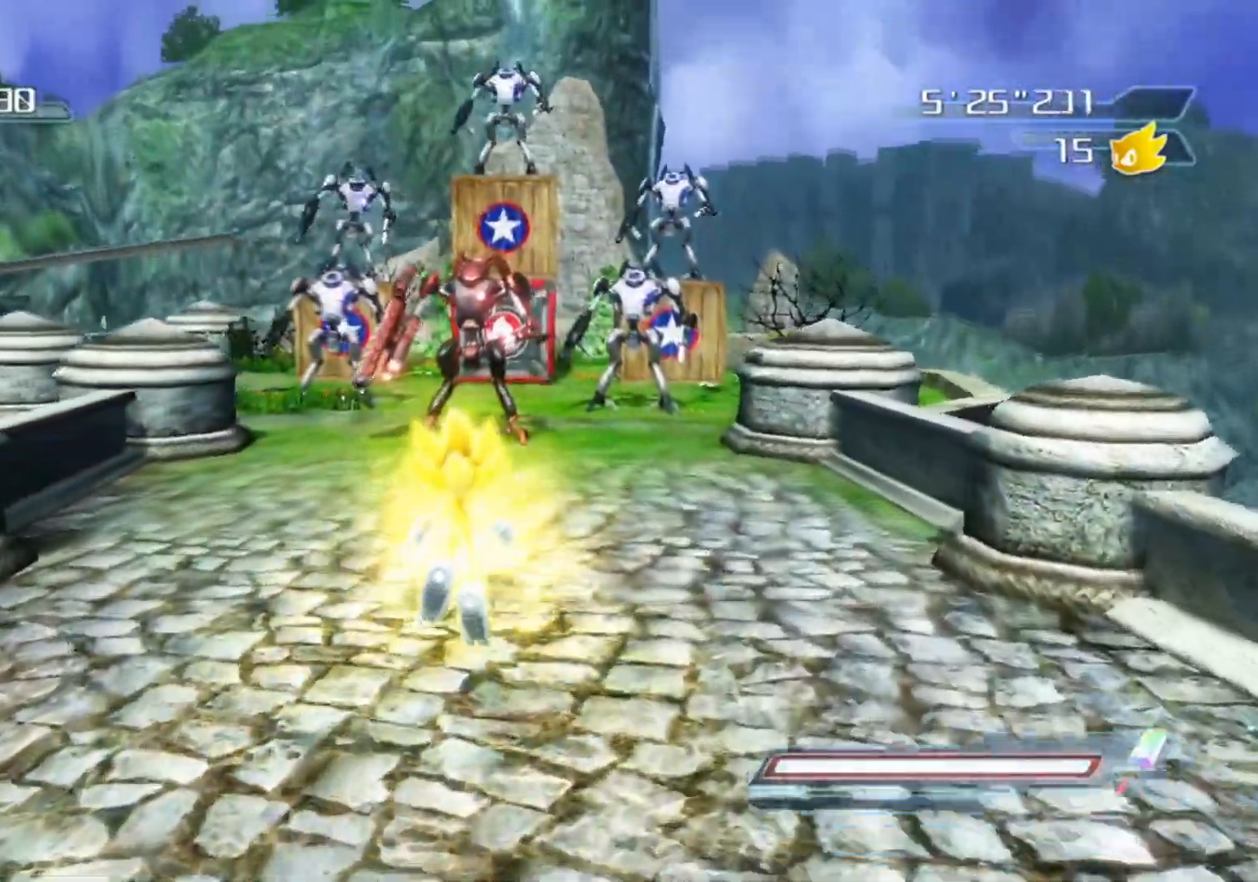
{"dt_ms": 500, "buttons": ["A"], "left_stick": "up", "right_stick": "center", "events": [[150, "left_stick", "up"], [450, "A", "down"]]}
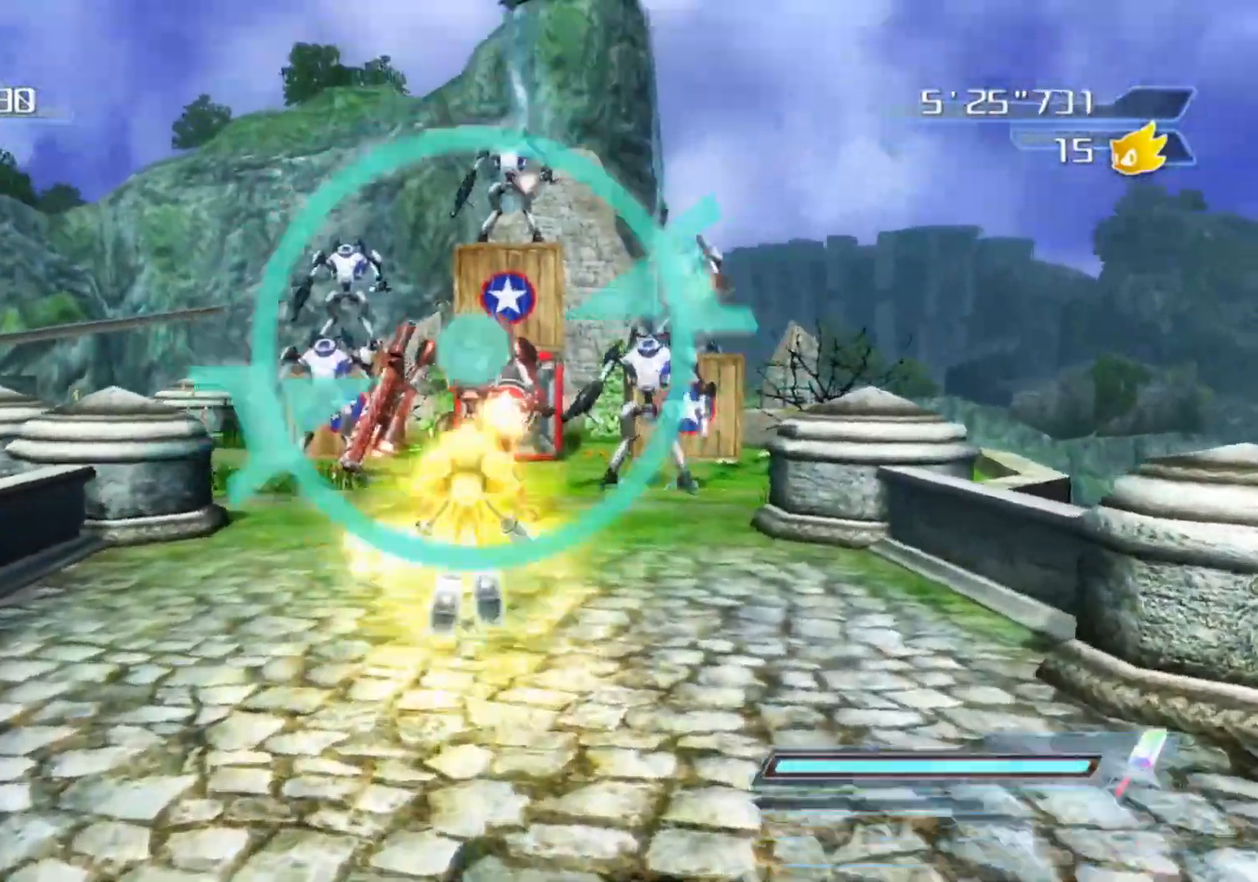
{"dt_ms": 500, "buttons": ["A"], "left_stick": "center", "right_stick": "center"}
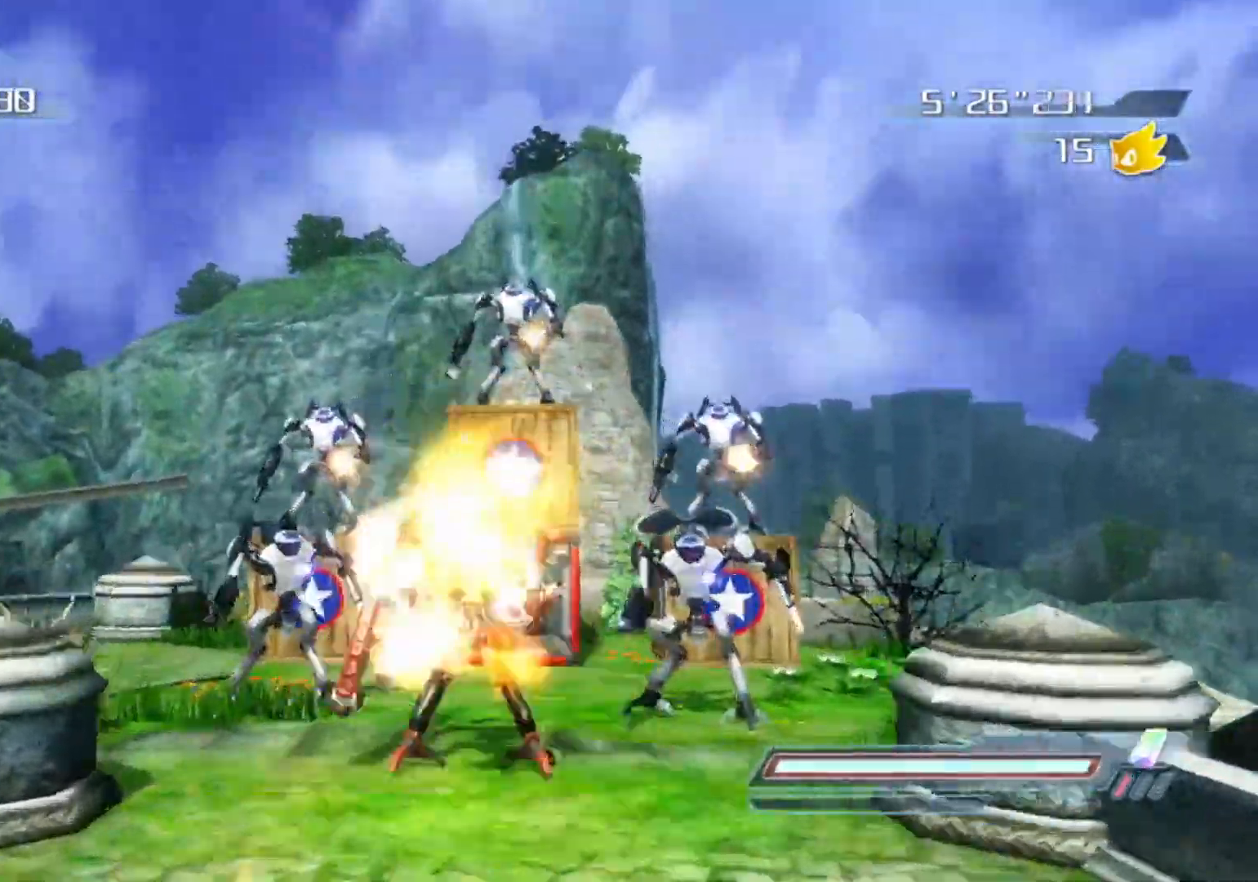
{"dt_ms": 1000, "buttons": [], "left_stick": "center", "right_stick": "center"}
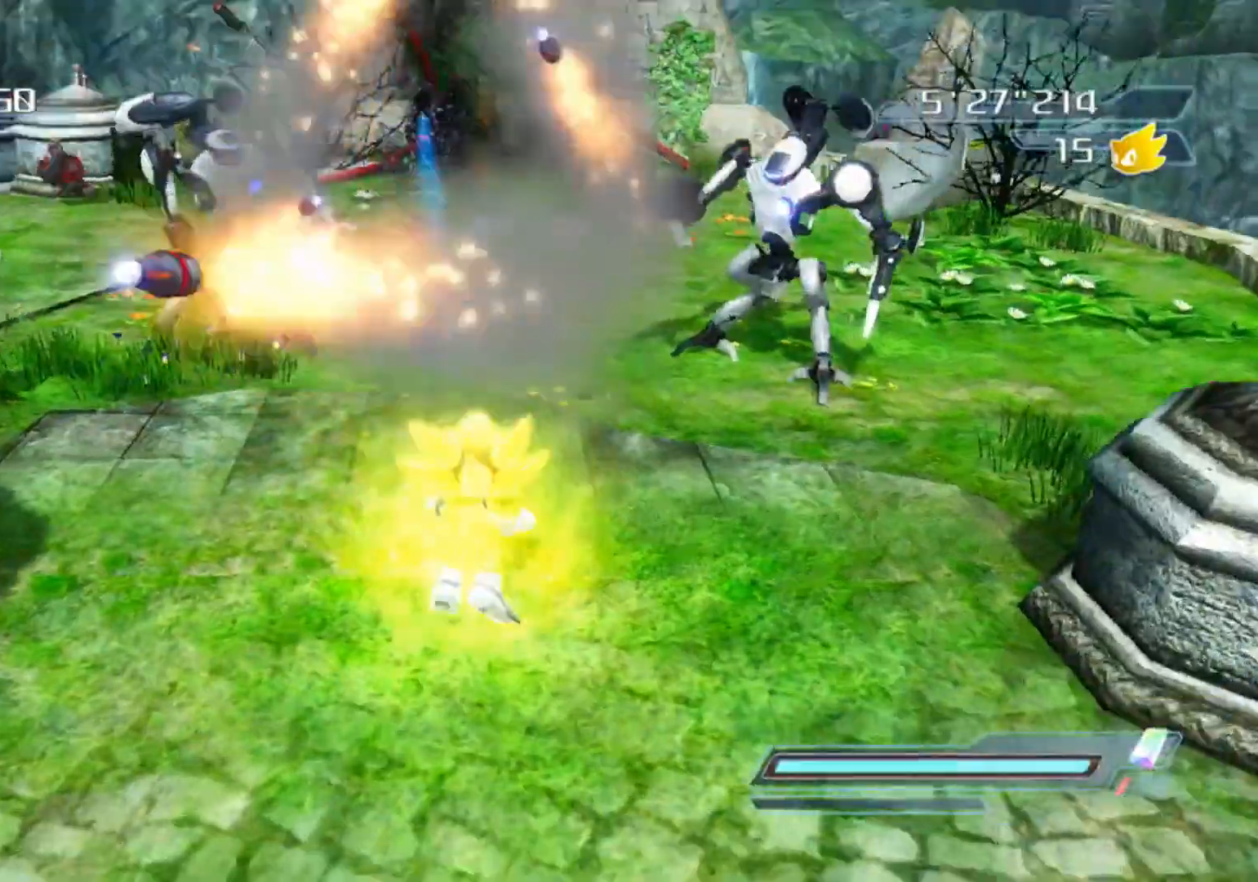
{"dt_ms": 500, "buttons": [], "left_stick": "center", "right_stick": "center", "events": []}
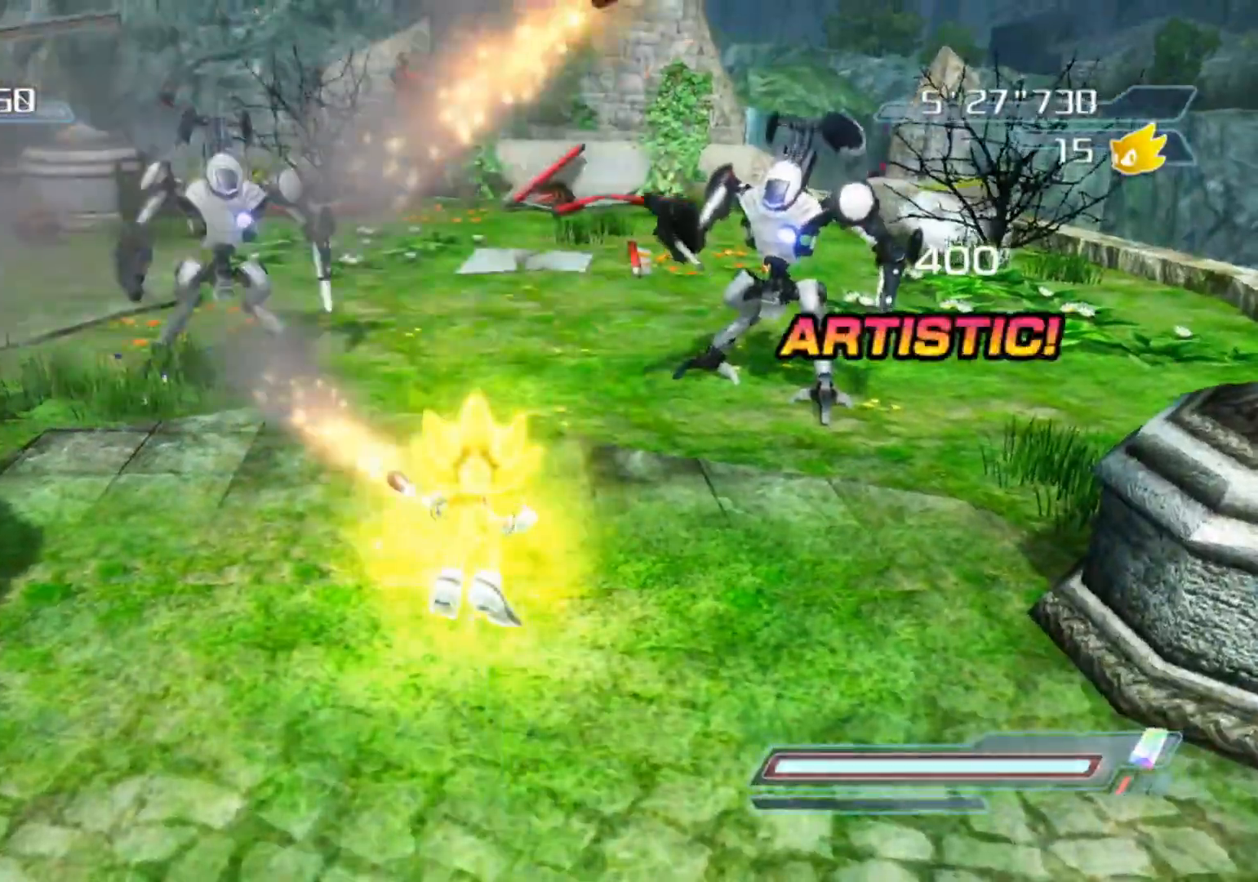
{"dt_ms": 500, "buttons": [], "left_stick": "up-right", "right_stick": "center", "events": [[83, "right_stick", "up-right"], [167, "left_stick", "right"], [233, "left_stick", "up-right"], [233, "right_stick", "center"]]}
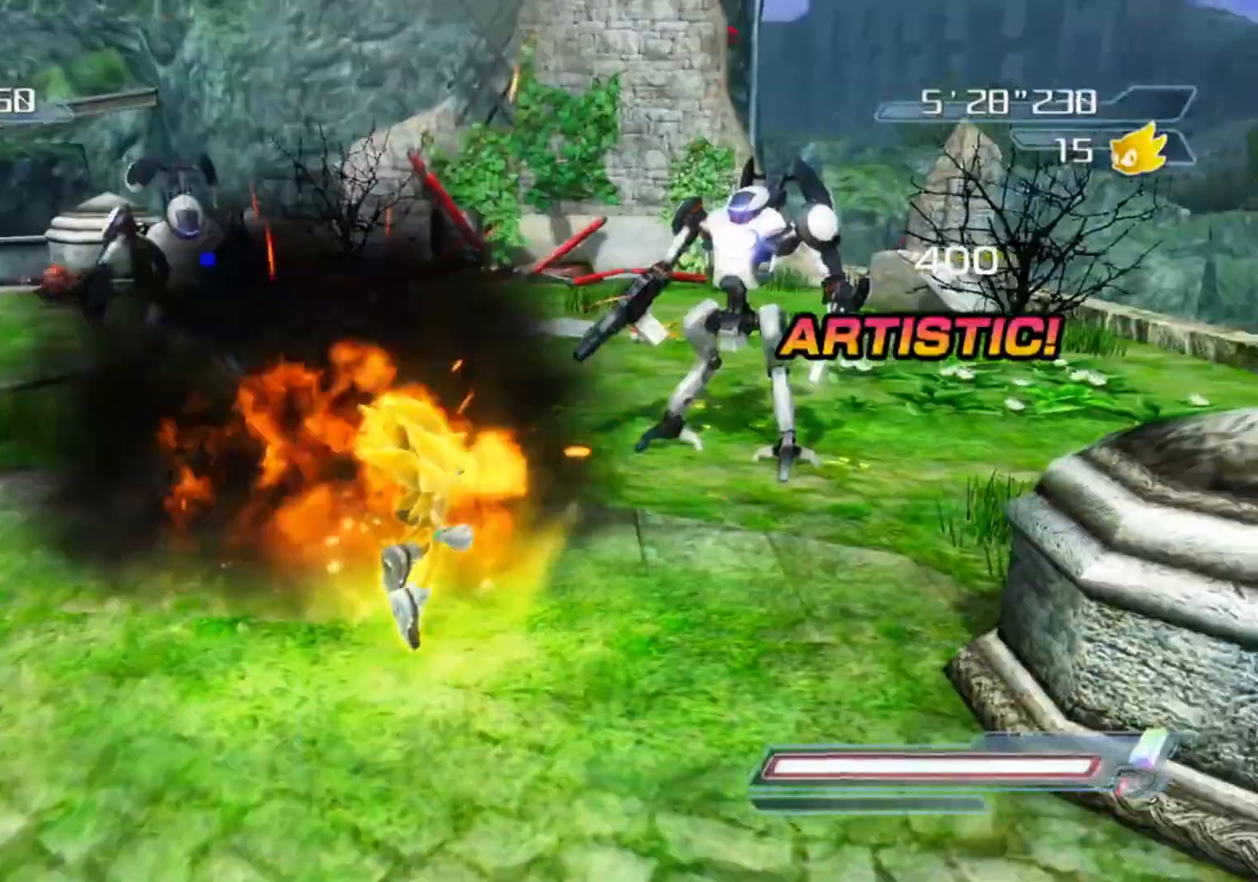
{"dt_ms": 500, "buttons": [], "left_stick": "down-left", "right_stick": "center", "events": [[67, "A", "down"], [167, "A", "up"], [317, "left_stick", "up-left"], [333, "A", "down"], [433, "A", "up"], [433, "left_stick", "down-left"]]}
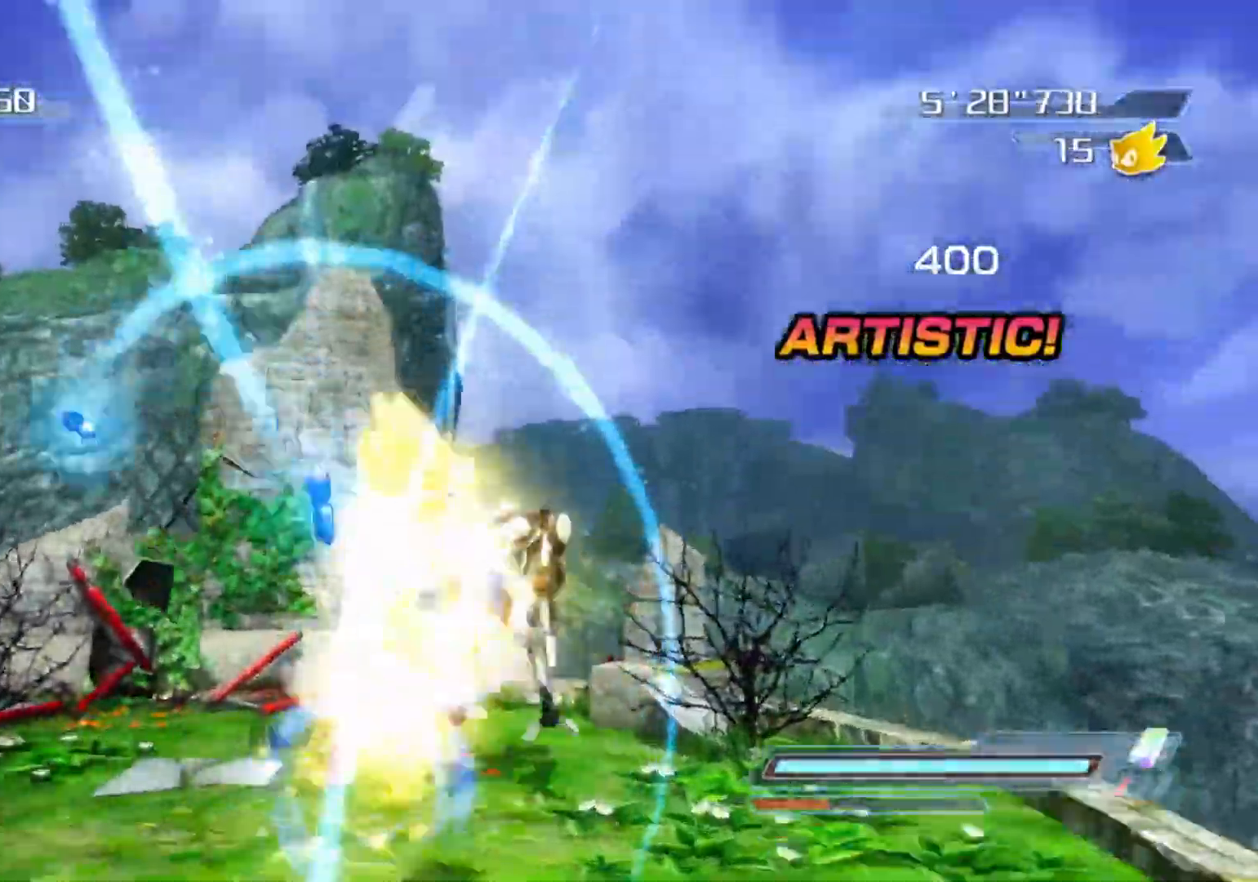
{"dt_ms": 500, "buttons": [], "left_stick": "center", "right_stick": "center", "events": [[233, "A", "down"], [333, "A", "up"], [400, "left_stick", "center"]]}
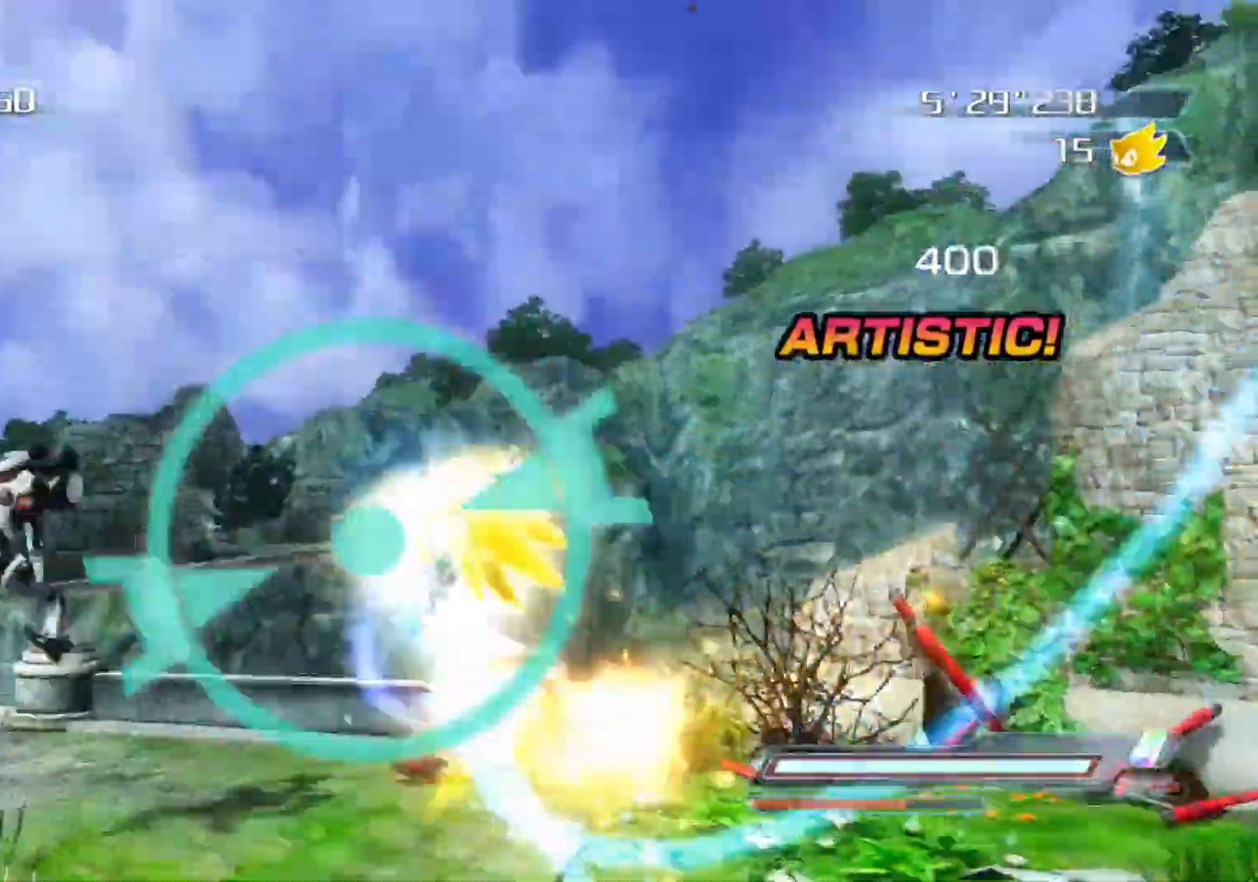
{"dt_ms": 500, "buttons": [], "left_stick": "up-right", "right_stick": "right"}
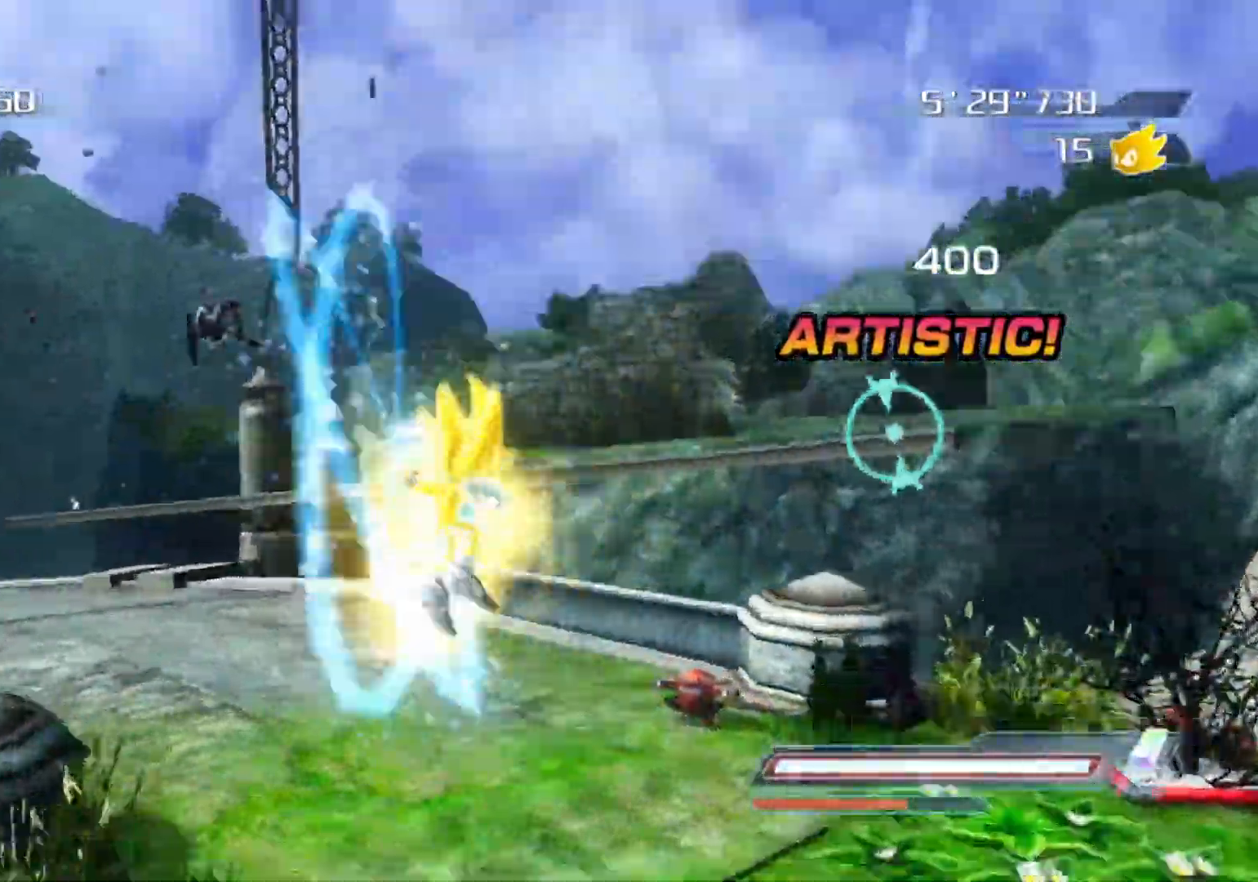
{"dt_ms": 500, "buttons": [], "left_stick": "up", "right_stick": "right", "events": [[150, "right_stick", "center"], [300, "right_stick", "right"], [350, "left_stick", "up"]]}
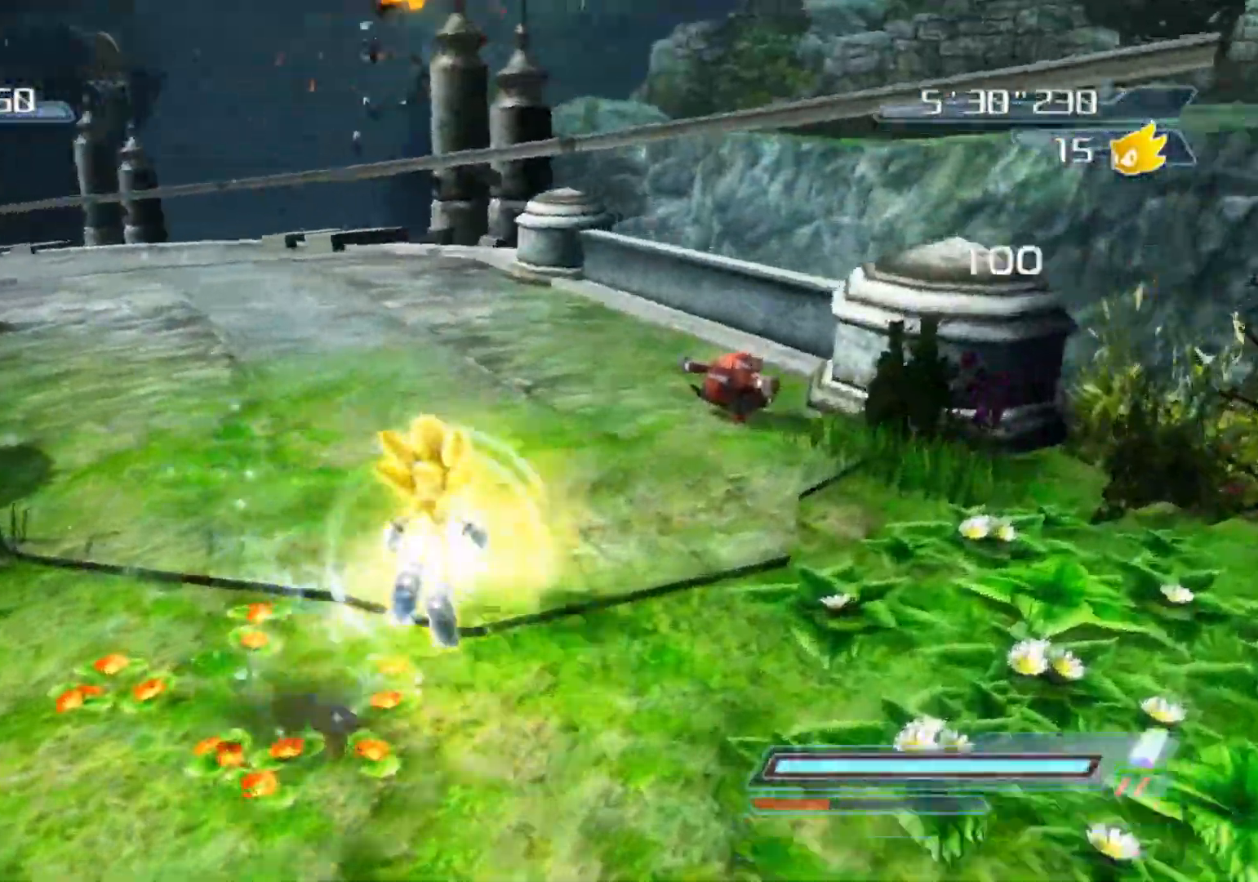
{"dt_ms": 500, "buttons": [], "left_stick": "up", "right_stick": "right", "events": []}
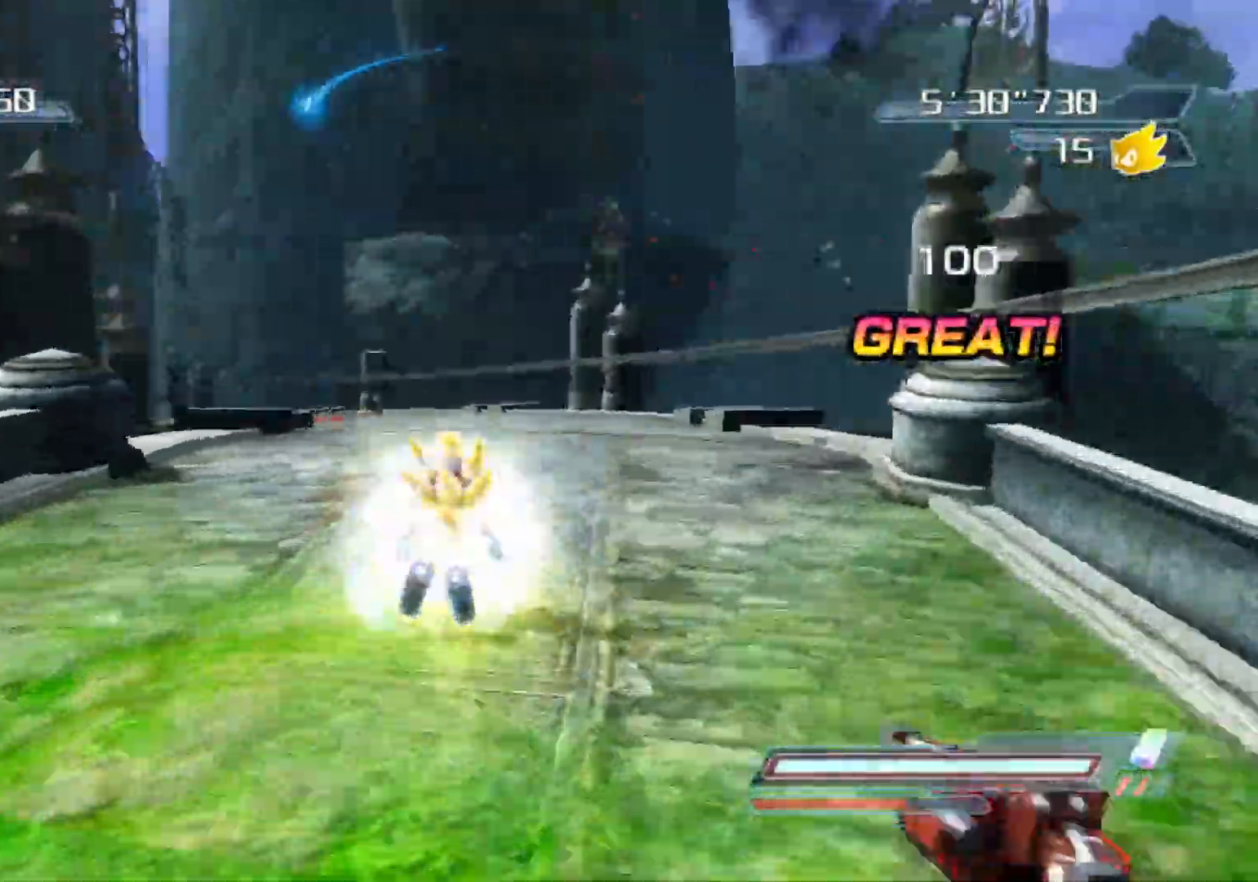
{"dt_ms": 500, "buttons": [], "left_stick": "up-right", "right_stick": "right", "events": [[83, "left_stick", "up-right"]]}
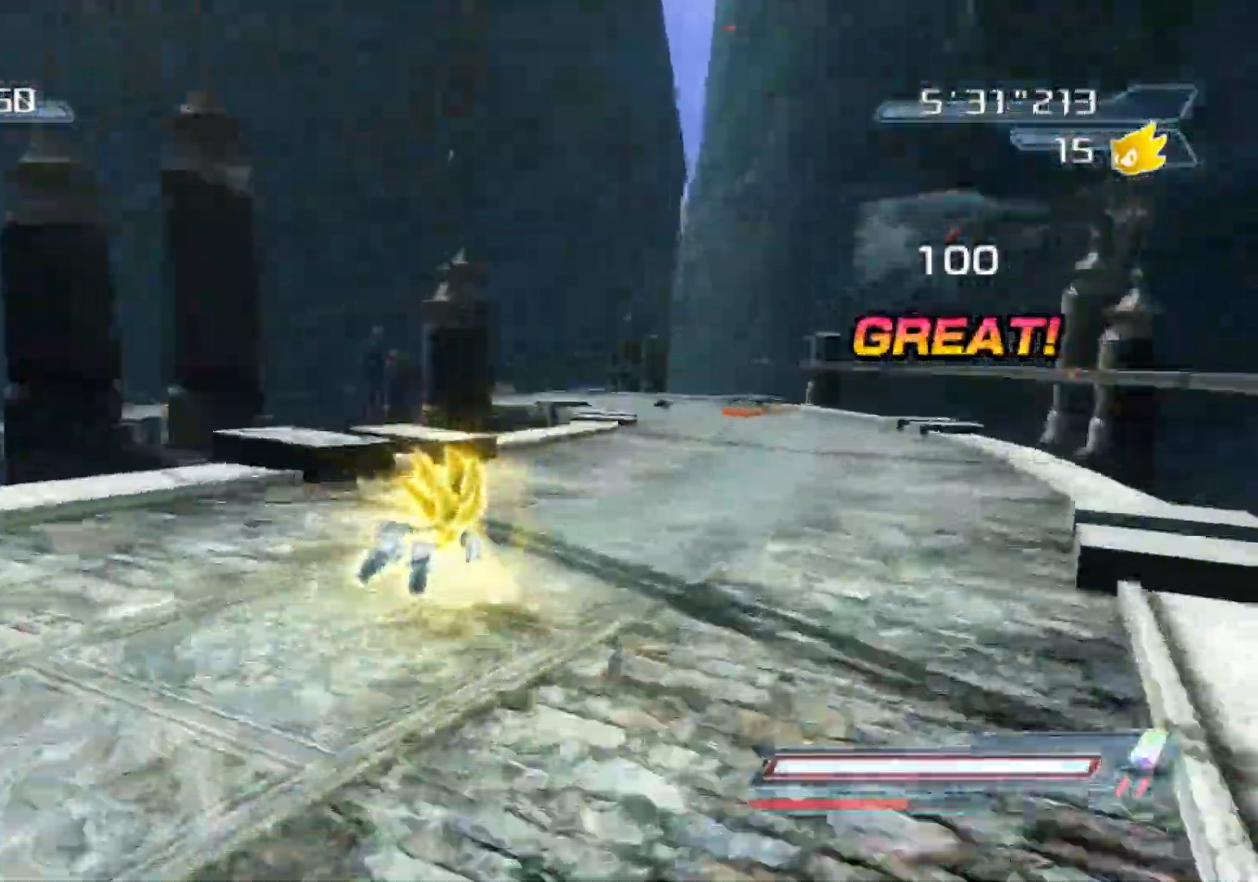
{"dt_ms": 500, "buttons": [], "left_stick": "up-right", "right_stick": "center", "events": [[483, "right_stick", "center"]]}
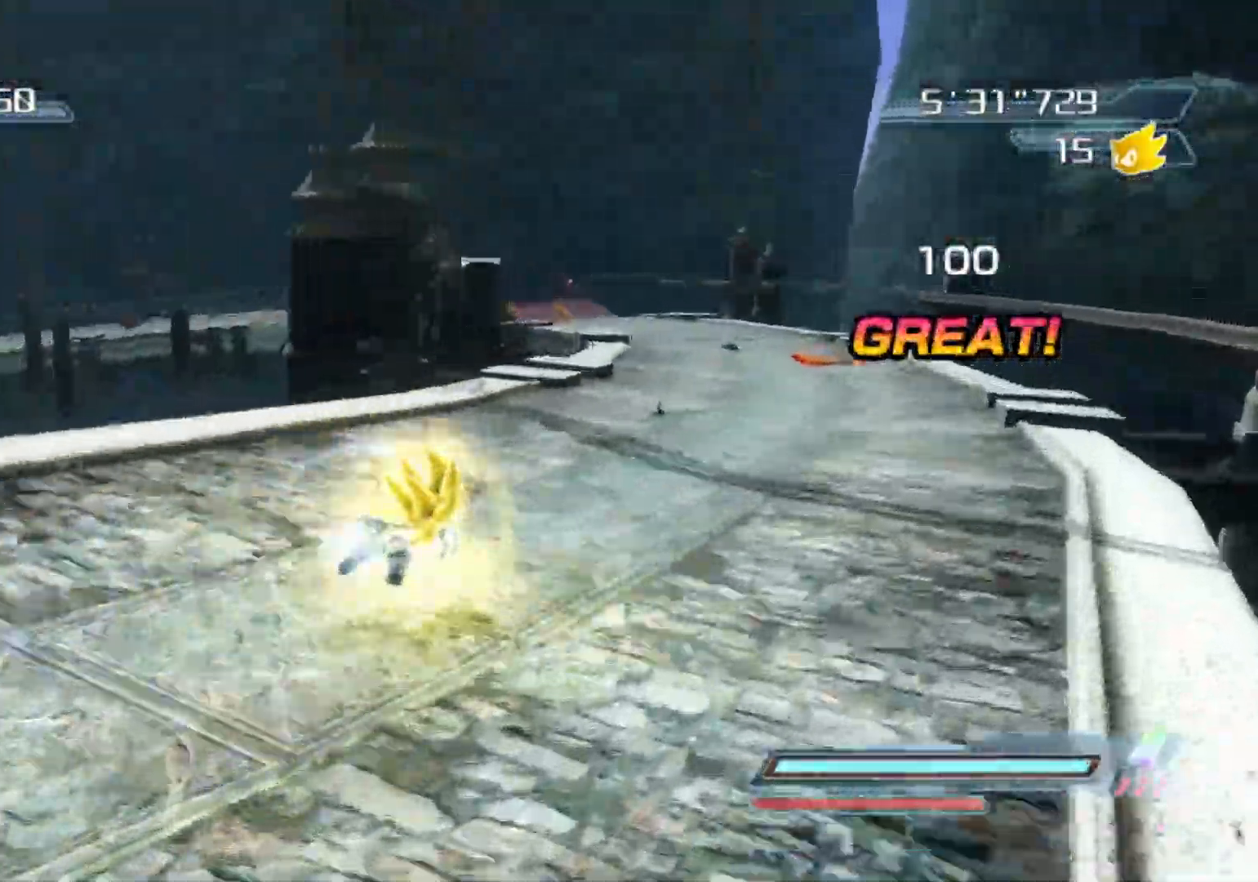
{"dt_ms": 500, "buttons": [], "left_stick": "up", "right_stick": "center", "events": [[200, "X", "down"], [300, "X", "up"], [317, "left_stick", "up"], [417, "X", "down"], [483, "X", "up"]]}
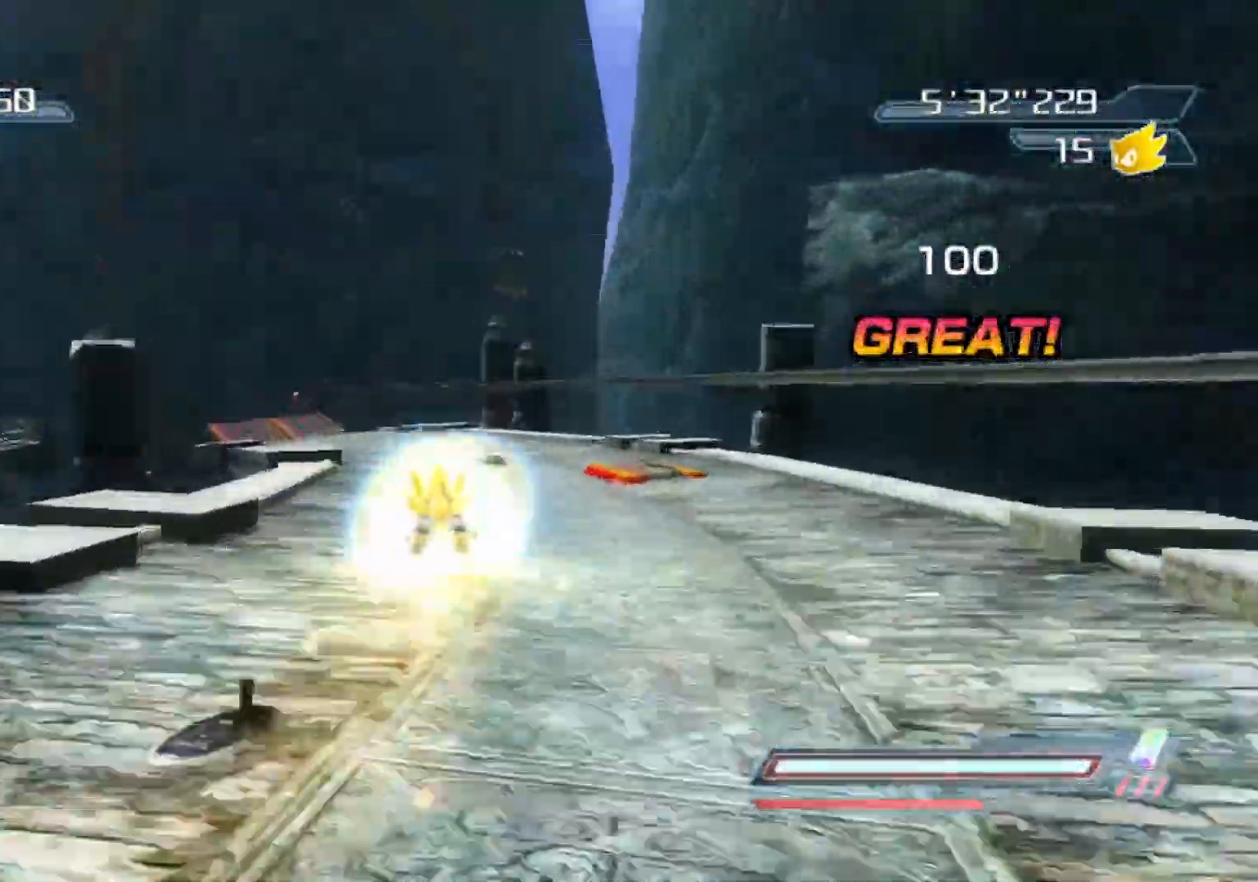
{"dt_ms": 500, "buttons": [], "left_stick": "up", "right_stick": "center"}
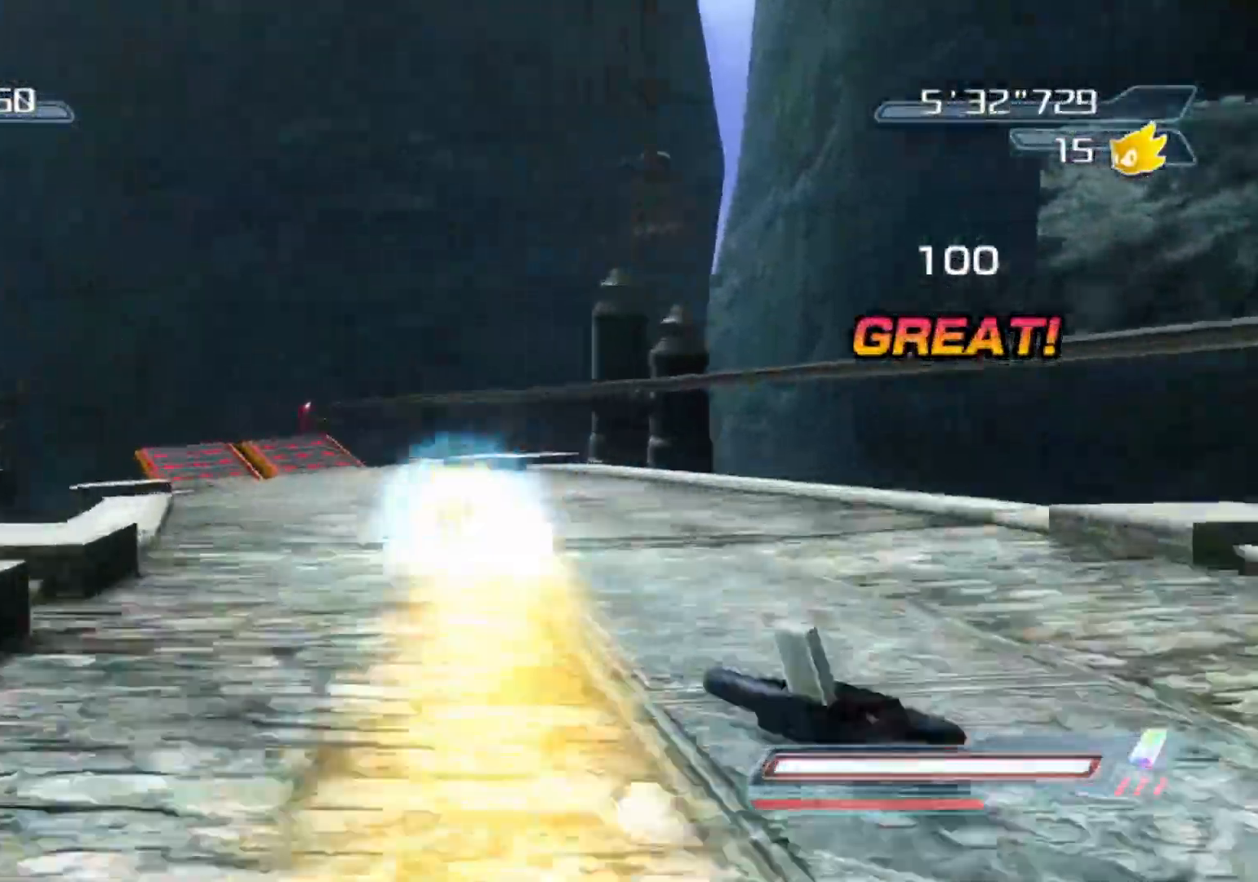
{"dt_ms": 500, "buttons": [], "left_stick": "up-left", "right_stick": "center", "events": [[50, "X", "down"], [133, "left_stick", "up-left"], [150, "X", "up"], [317, "A", "down"], [400, "A", "up"]]}
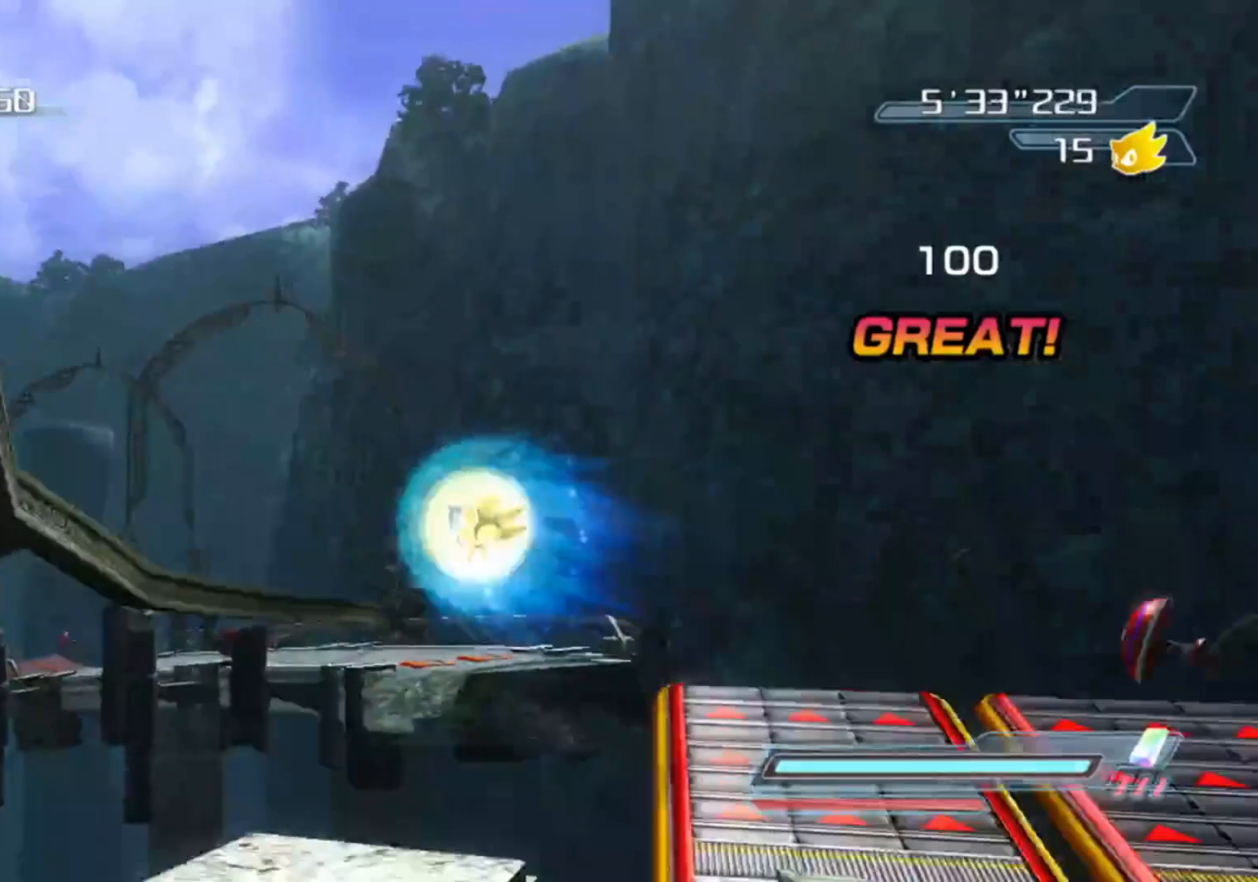
{"dt_ms": 500, "buttons": [], "left_stick": "up", "right_stick": "center", "events": [[67, "left_stick", "up"], [250, "left_stick", "up-right"], [400, "left_stick", "up"]]}
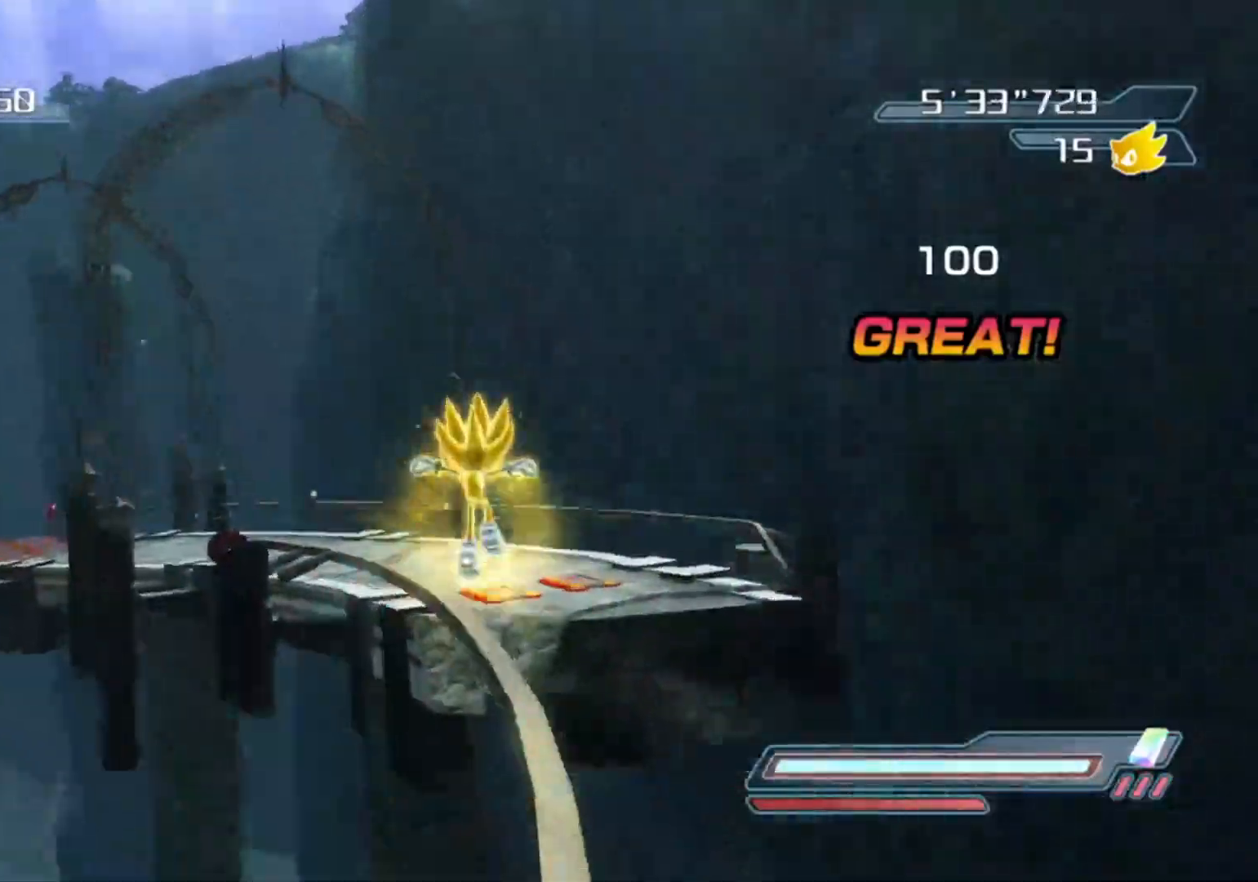
{"dt_ms": 500, "buttons": [], "left_stick": "up", "right_stick": "center", "events": []}
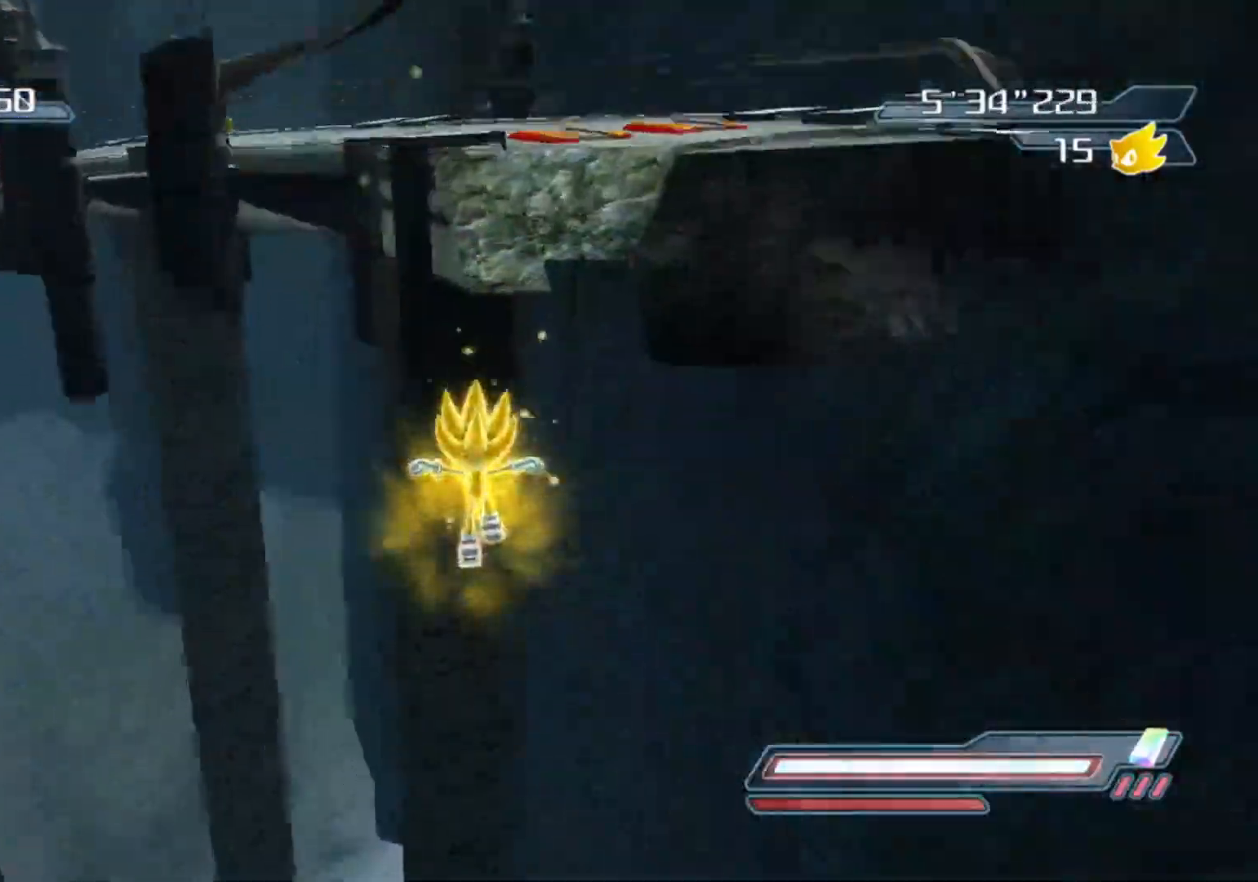
{"dt_ms": 500, "buttons": ["A"], "left_stick": "up", "right_stick": "center", "events": [[133, "A", "down"], [283, "left_stick", "up-left"], [467, "left_stick", "up"]]}
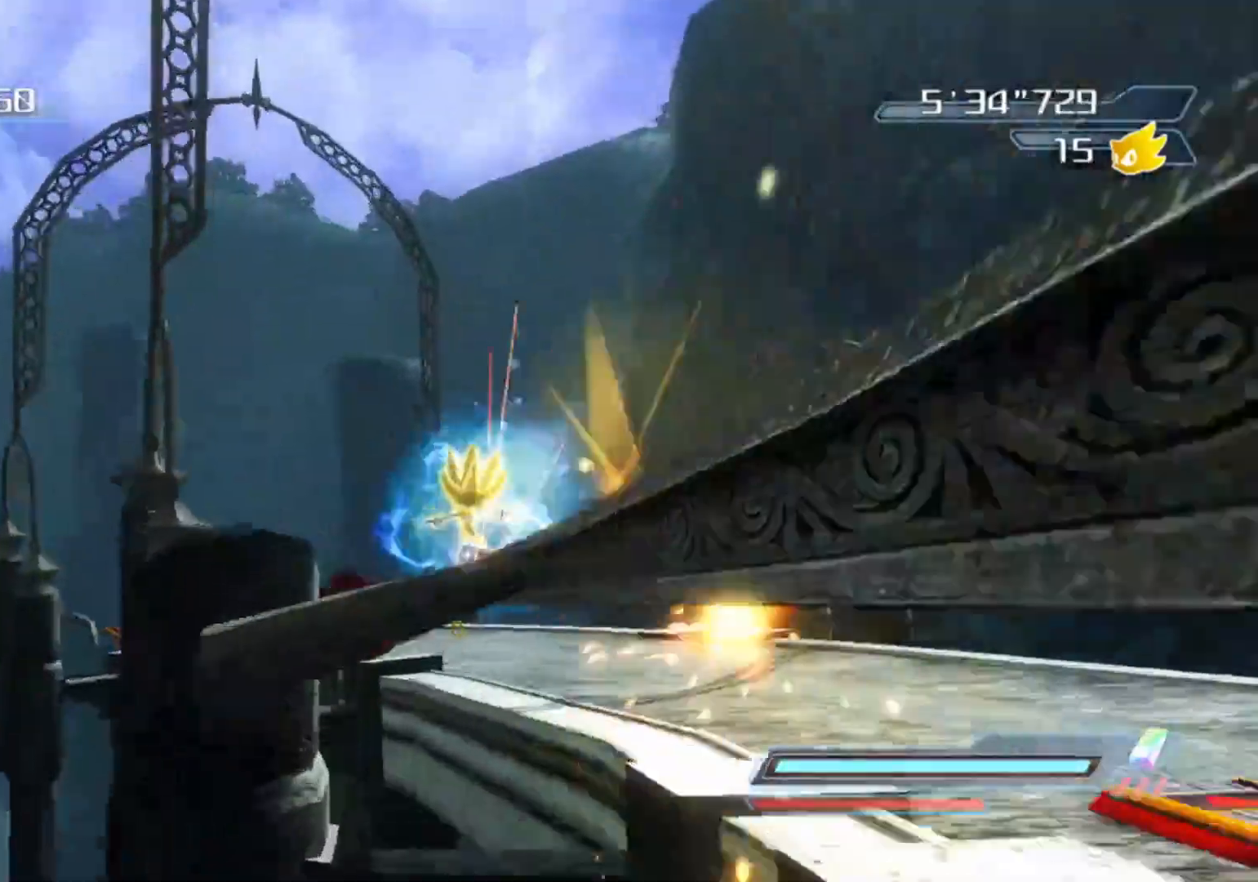
{"dt_ms": 500, "buttons": ["A"], "left_stick": "up-right", "right_stick": "center", "events": [[83, "A", "up"], [350, "left_stick", "up-right"], [433, "A", "down"]]}
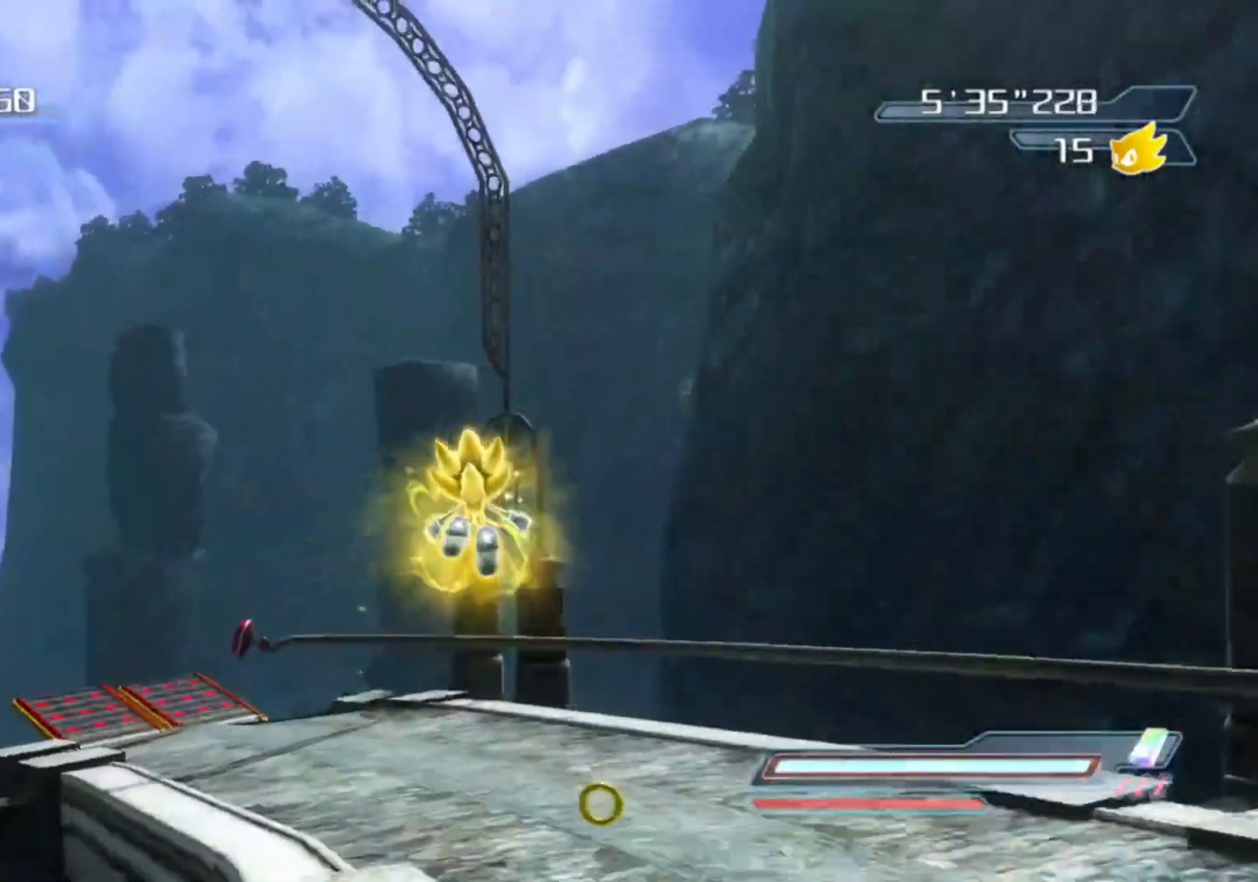
{"dt_ms": 500, "buttons": [], "left_stick": "up-left", "right_stick": "down-right", "events": [[33, "A", "up"], [33, "left_stick", "up"], [267, "right_stick", "down-right"], [417, "left_stick", "up-left"]]}
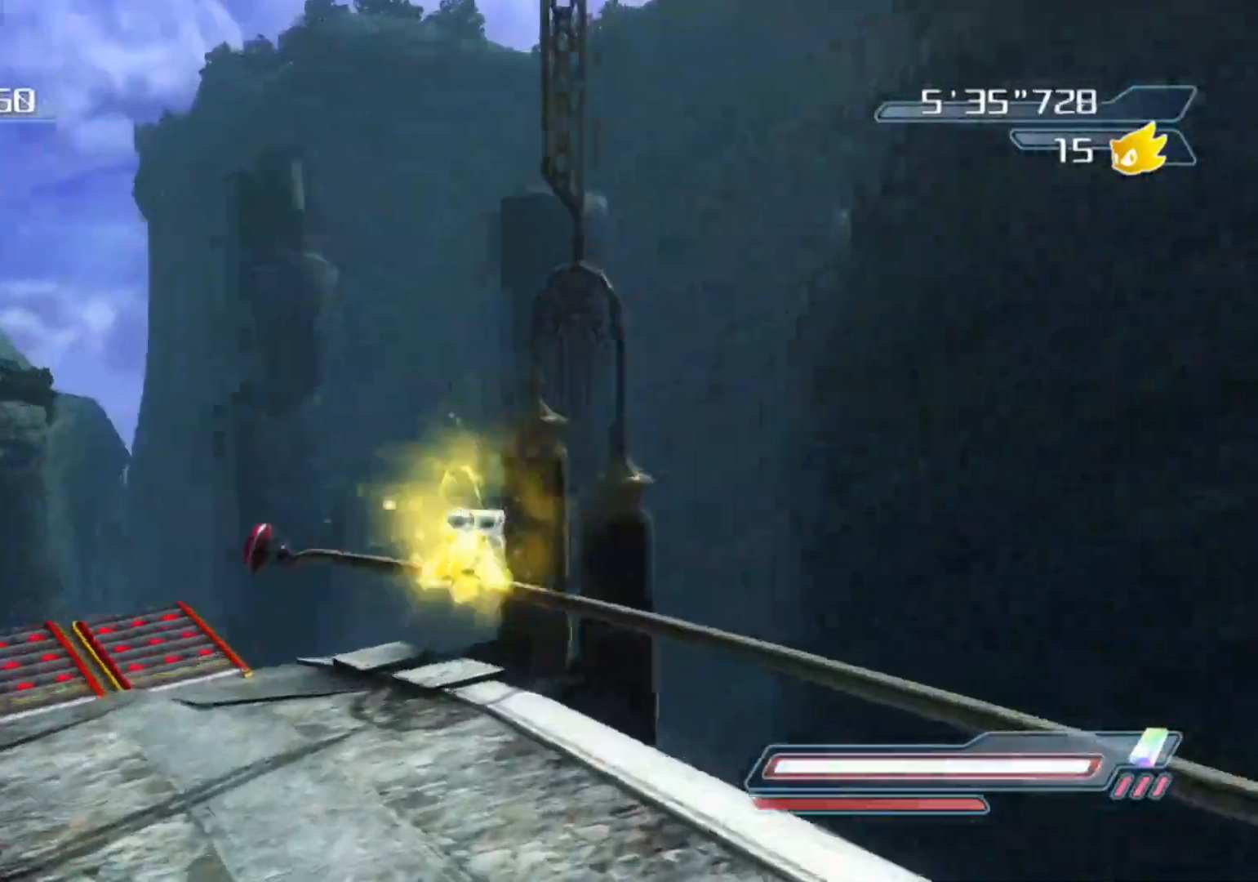
{"dt_ms": 500, "buttons": [], "left_stick": "up", "right_stick": "down-right", "events": [[233, "left_stick", "up"]]}
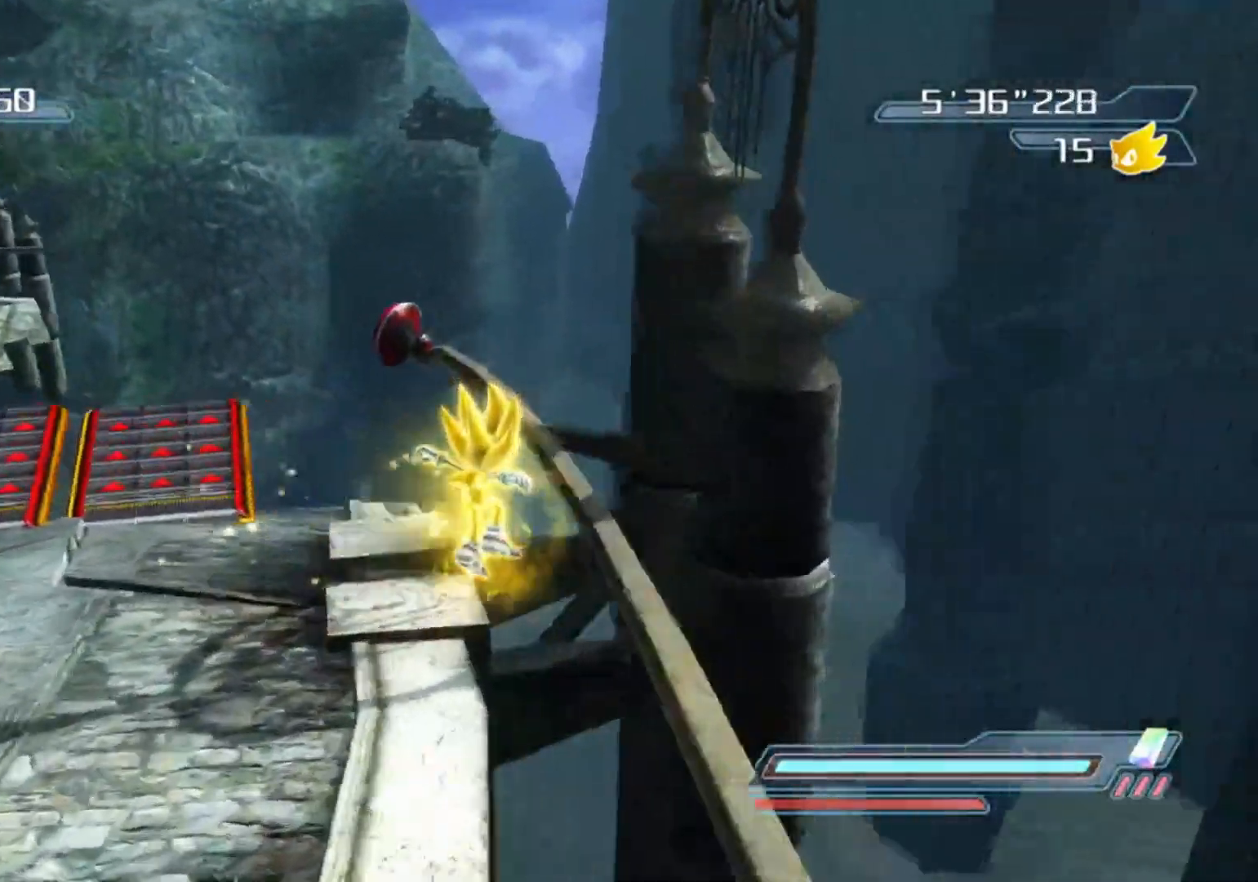
{"dt_ms": 500, "buttons": [], "left_stick": "up", "right_stick": "center", "events": [[50, "left_stick", "up-right"], [167, "right_stick", "center"], [200, "left_stick", "up"]]}
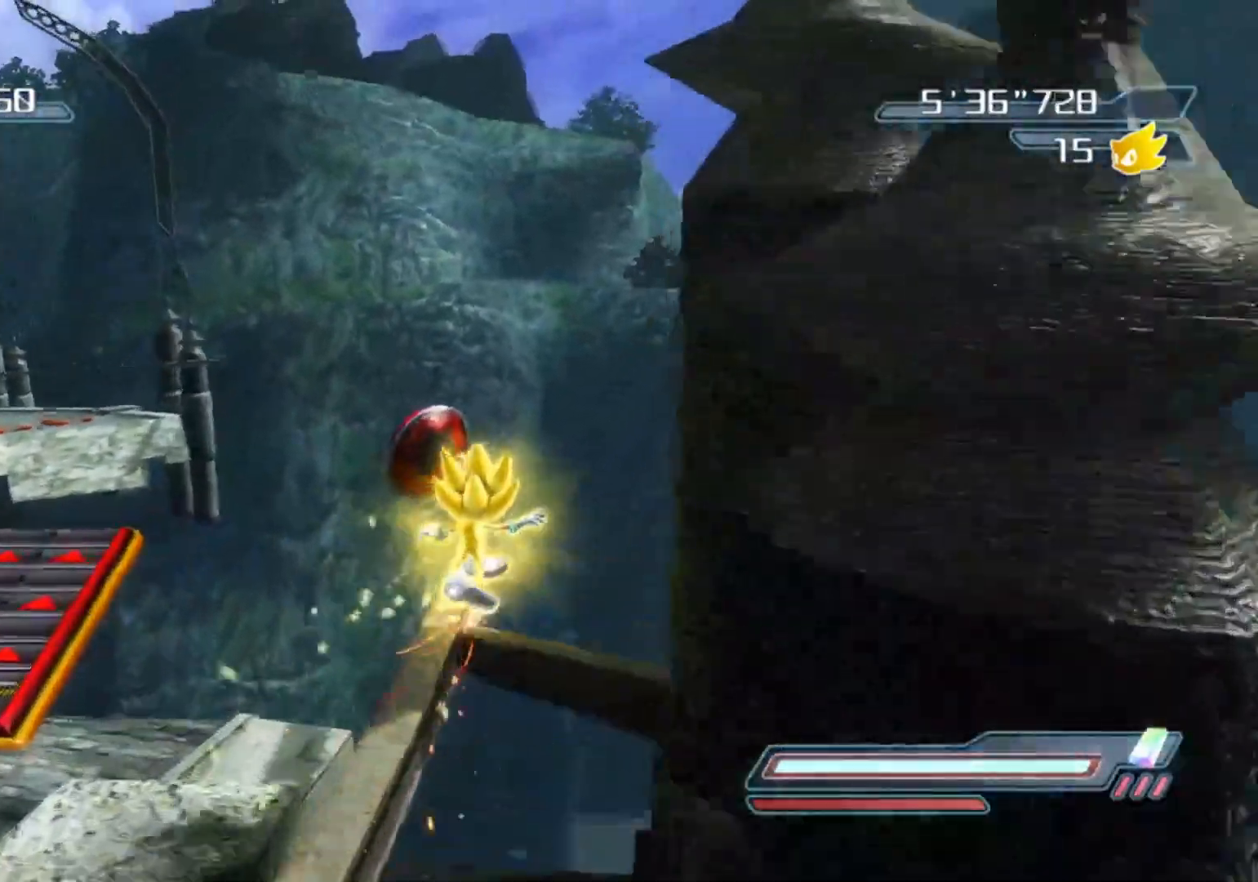
{"dt_ms": 500, "buttons": [], "left_stick": "up-left", "right_stick": "center", "events": [[100, "left_stick", "up-left"]]}